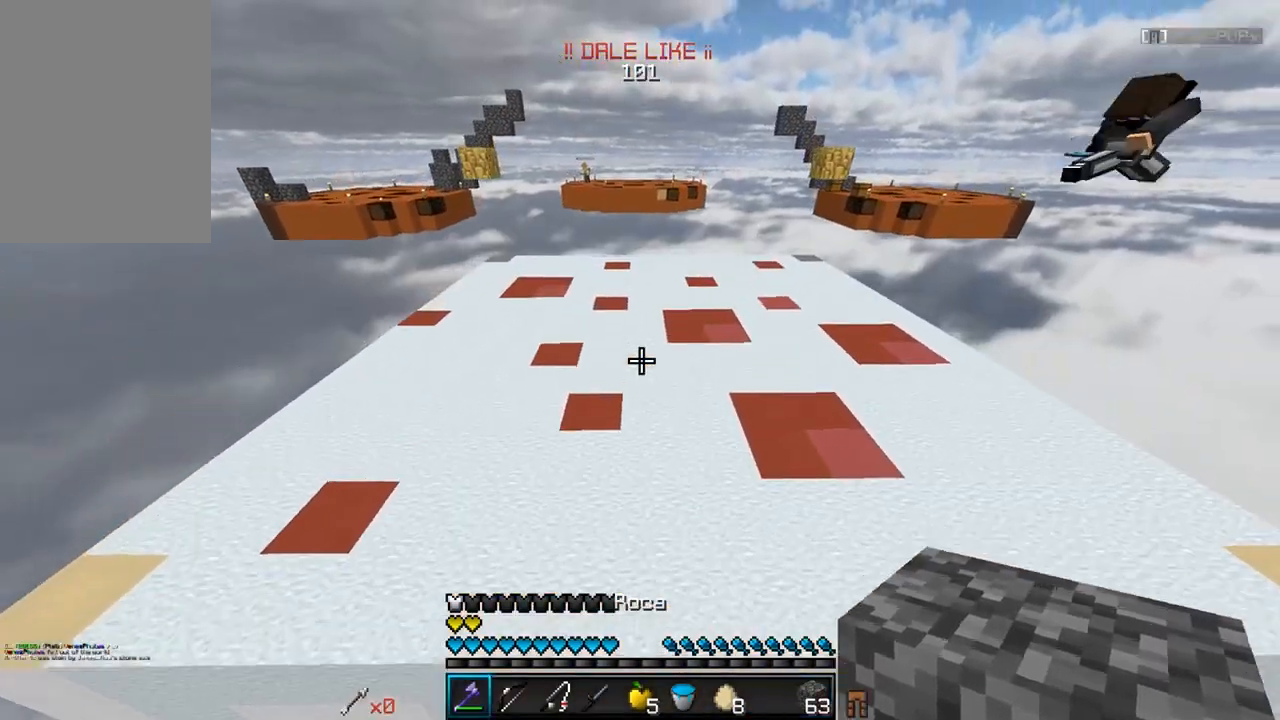
Gameplay with keyboard and mouse; each line is a JSON object with the keys and mouse buttons held at the frame after it. "events" lists presses ("down") and releases ("up") of "a", "d", "s", "w", "mouse_left" and "mouse_right" between this image and that frame as [ms after this image, input, new state], when the widget could be followed in between. "mouse_left", "mouse_right" = the "left", "right" buttons of the "mouse" list. No other keys are recorded. Fast repeated clicks can show as one long hold. Mouse movement is not recorded.
{"keys": ["a", "w"], "mouse": [], "events": [[433, "a", "down"]]}
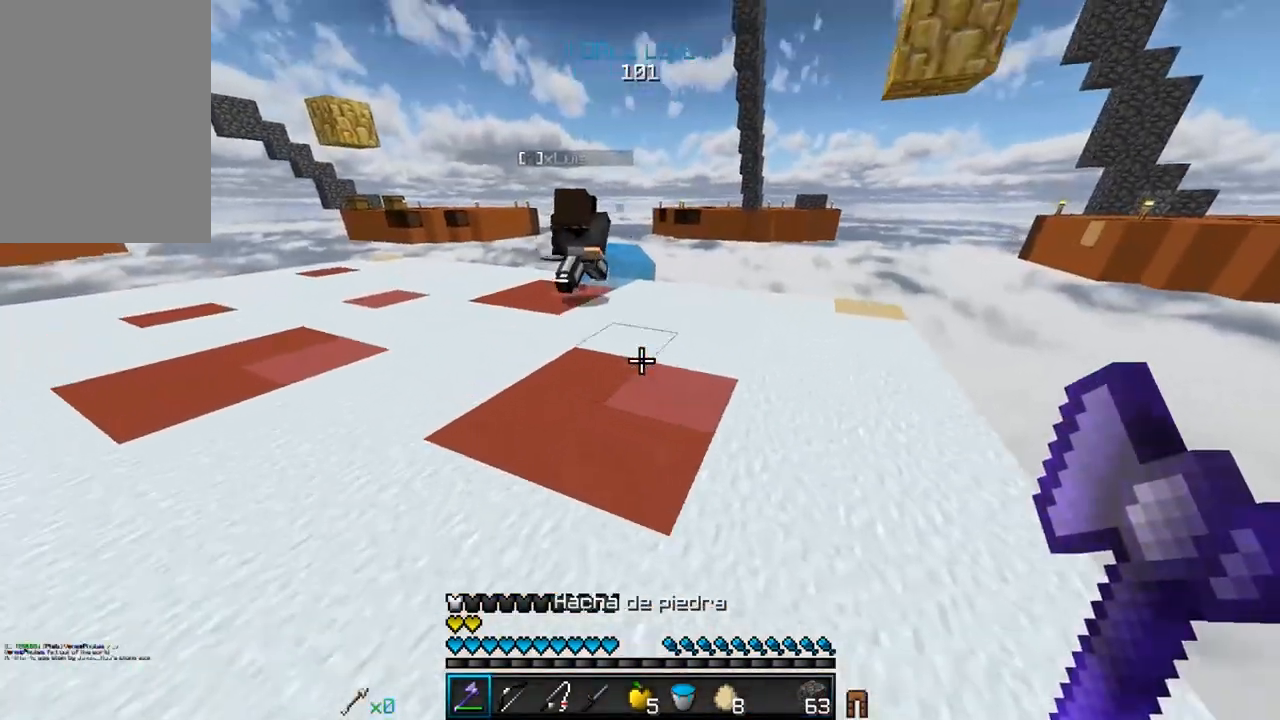
{"keys": ["a", "w"], "mouse": ["left"], "events": [[267, "mouse_left", "down"], [383, "mouse_left", "up"], [417, "mouse_left", "down"]]}
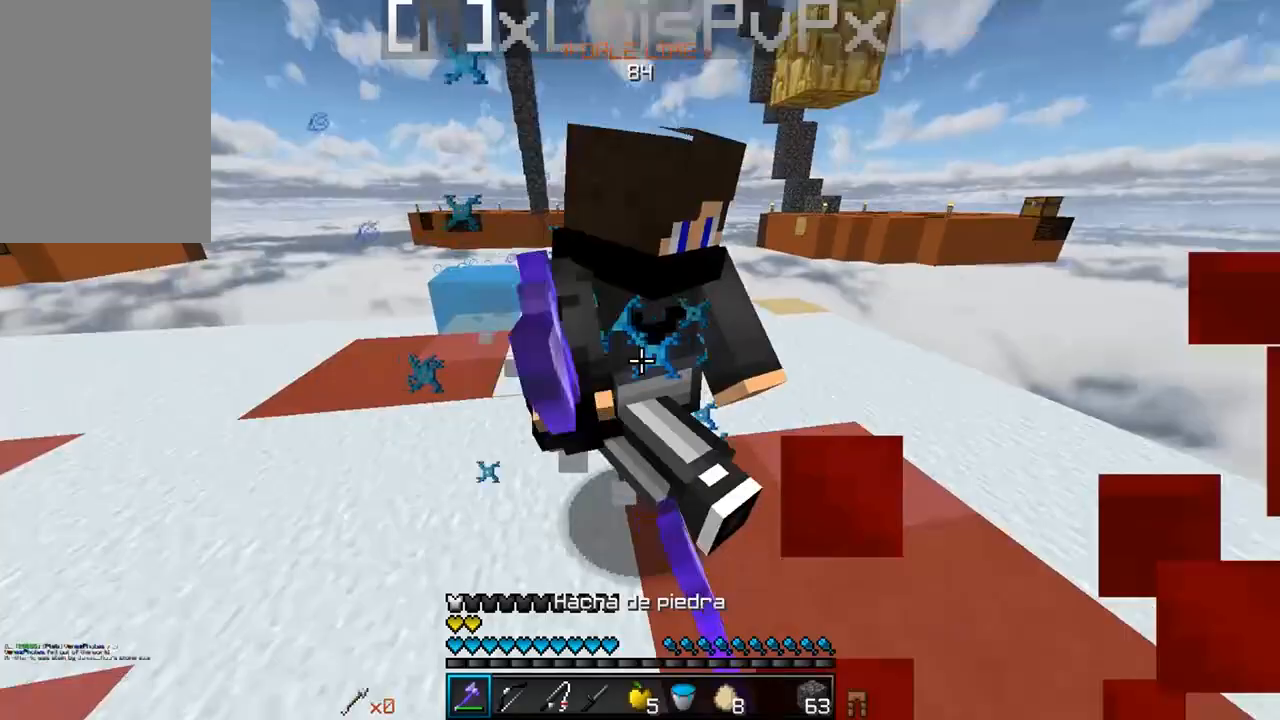
{"keys": ["a", "w"], "mouse": ["left"], "events": [[17, "mouse_left", "up"], [17, "w", "up"], [50, "mouse_left", "down"], [267, "w", "down"]]}
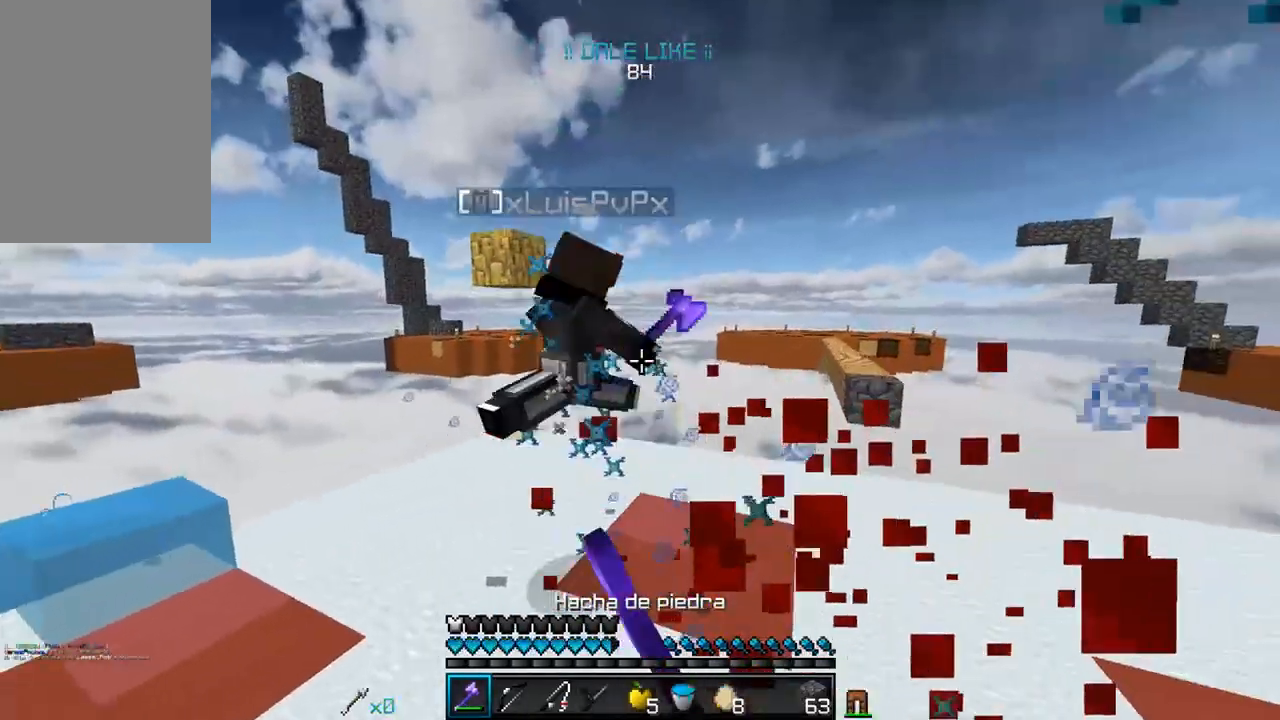
{"keys": ["a", "w"], "mouse": ["left"], "events": [[267, "mouse_left", "up"], [333, "mouse_left", "down"], [383, "mouse_left", "up"], [433, "mouse_left", "down"]]}
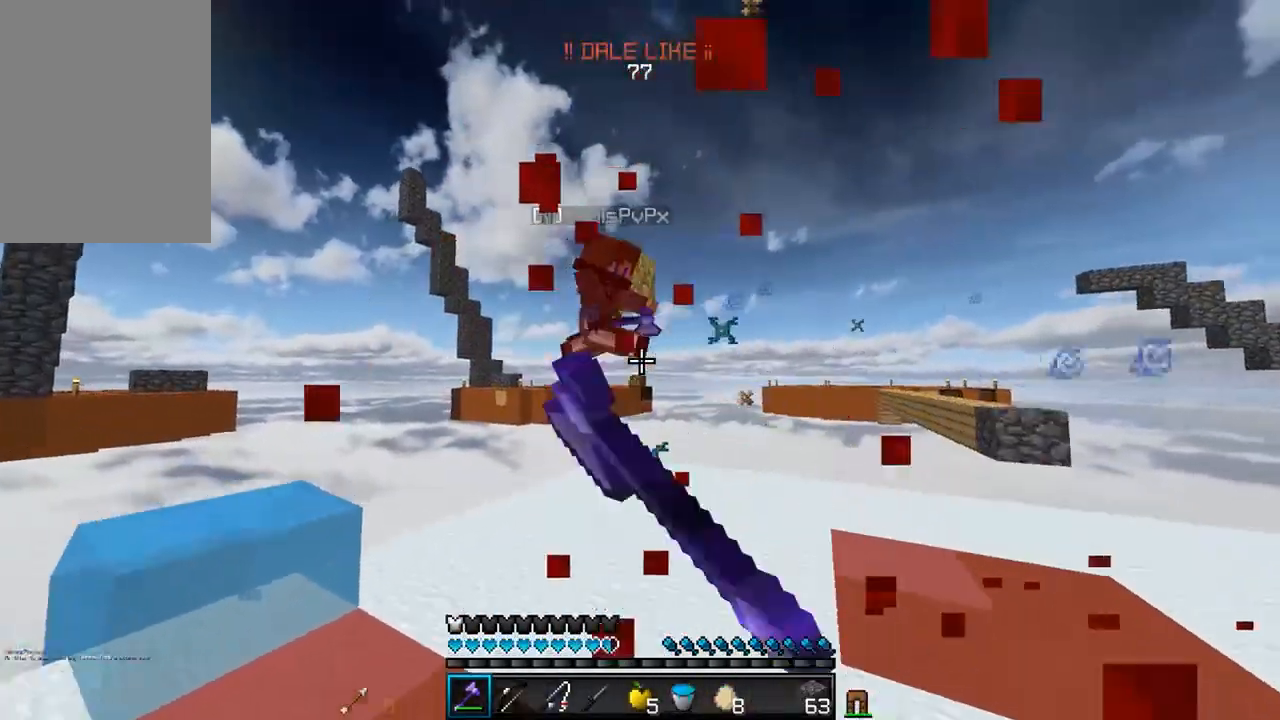
{"keys": ["d", "w"], "mouse": [], "events": [[183, "d", "down"], [233, "a", "up"], [367, "mouse_left", "up"]]}
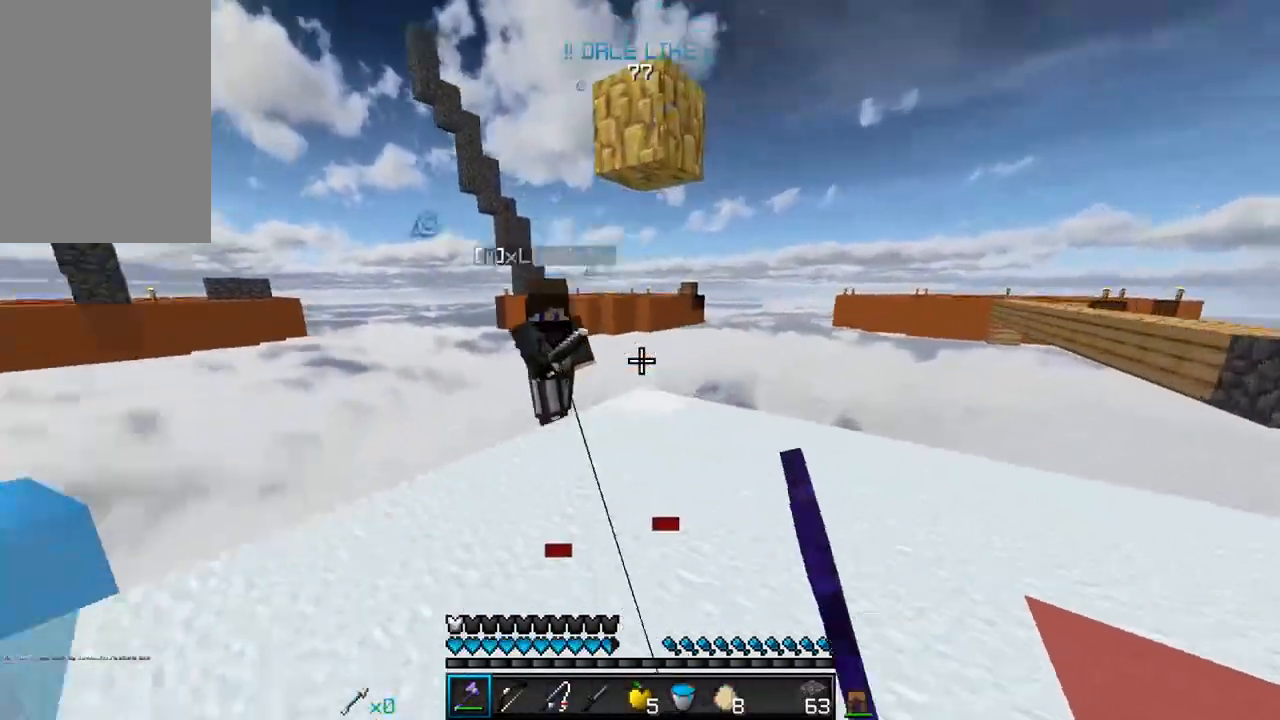
{"keys": ["d", "w"], "mouse": [], "events": [[67, "mouse_left", "down"], [233, "mouse_left", "up"], [250, "mouse_left", "down"], [383, "mouse_left", "up"]]}
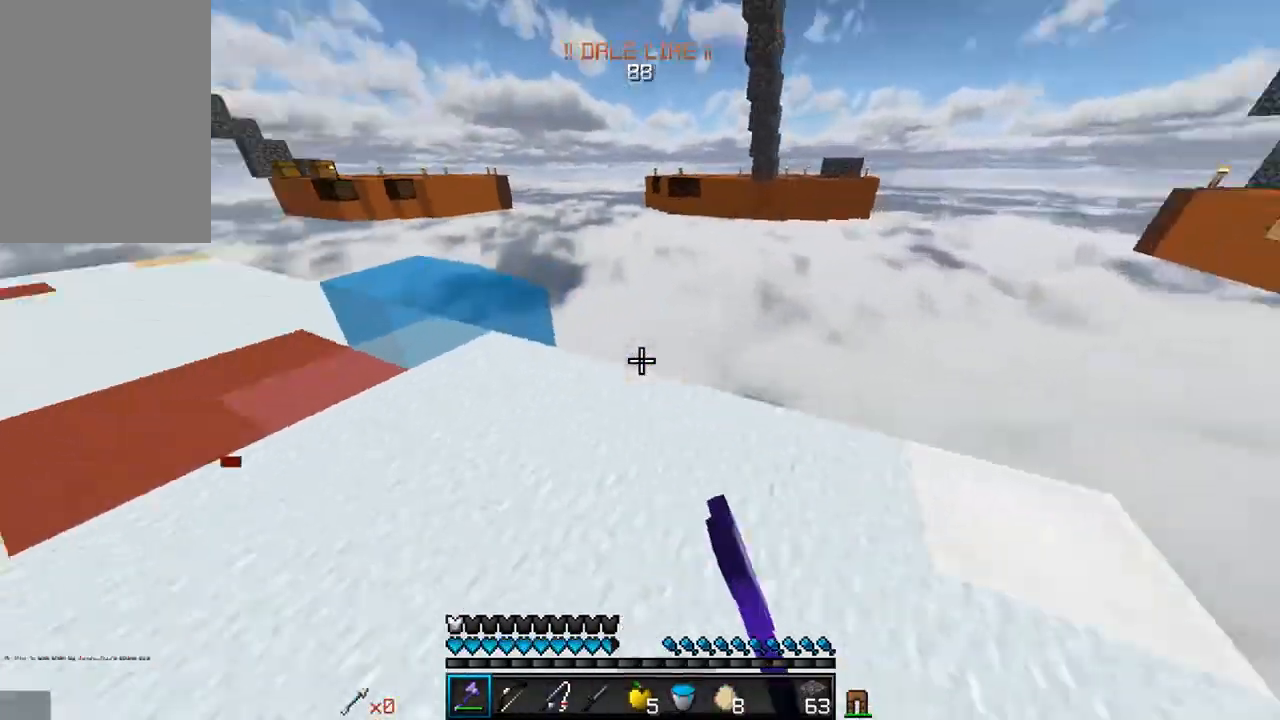
{"keys": ["w"], "mouse": ["right"], "events": [[150, "d", "up"], [450, "mouse_right", "down"]]}
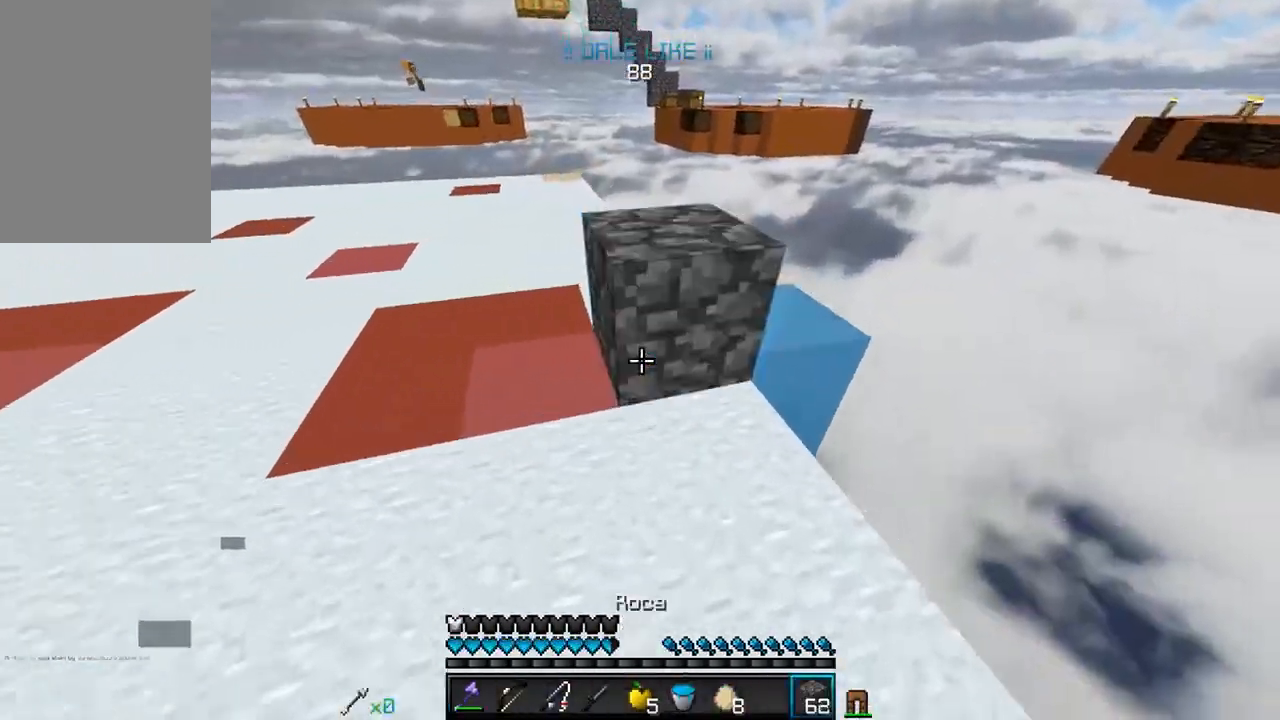
{"keys": ["w"], "mouse": [], "events": [[167, "mouse_right", "up"]]}
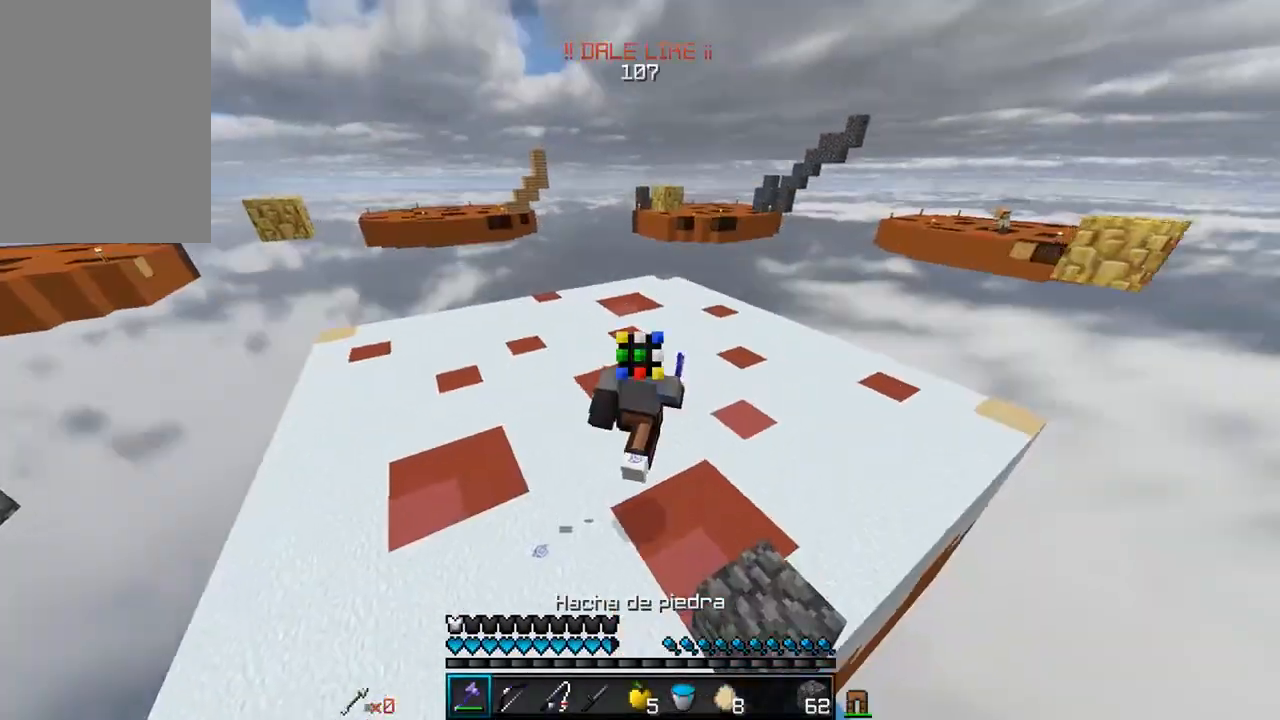
{"keys": ["w"], "mouse": [], "events": []}
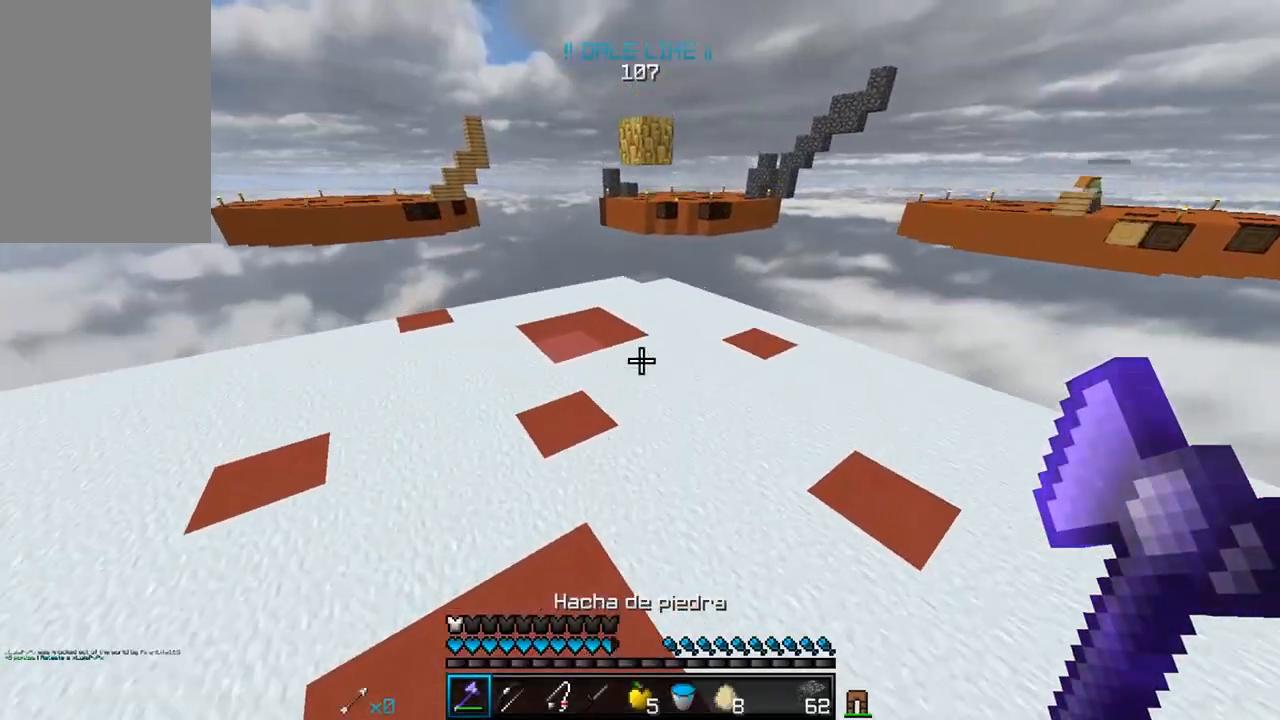
{"keys": ["w"], "mouse": [], "events": []}
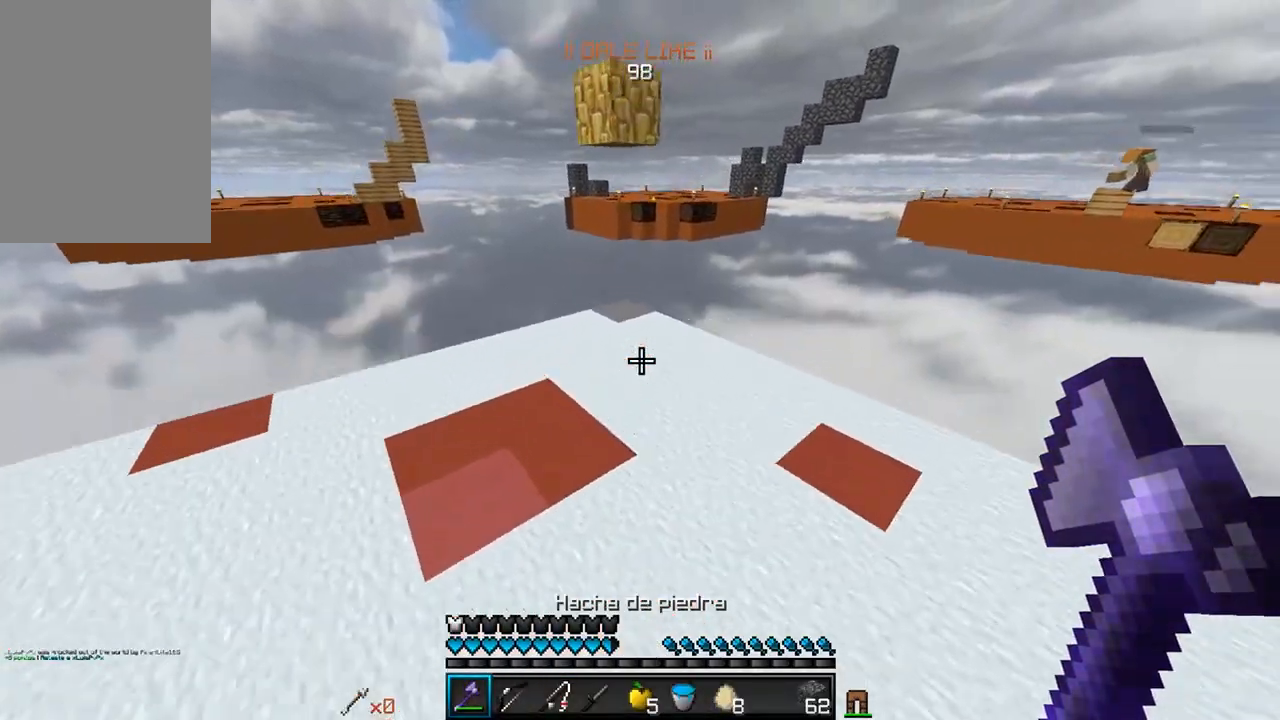
{"keys": ["a", "w"], "mouse": [], "events": [[33, "a", "down"]]}
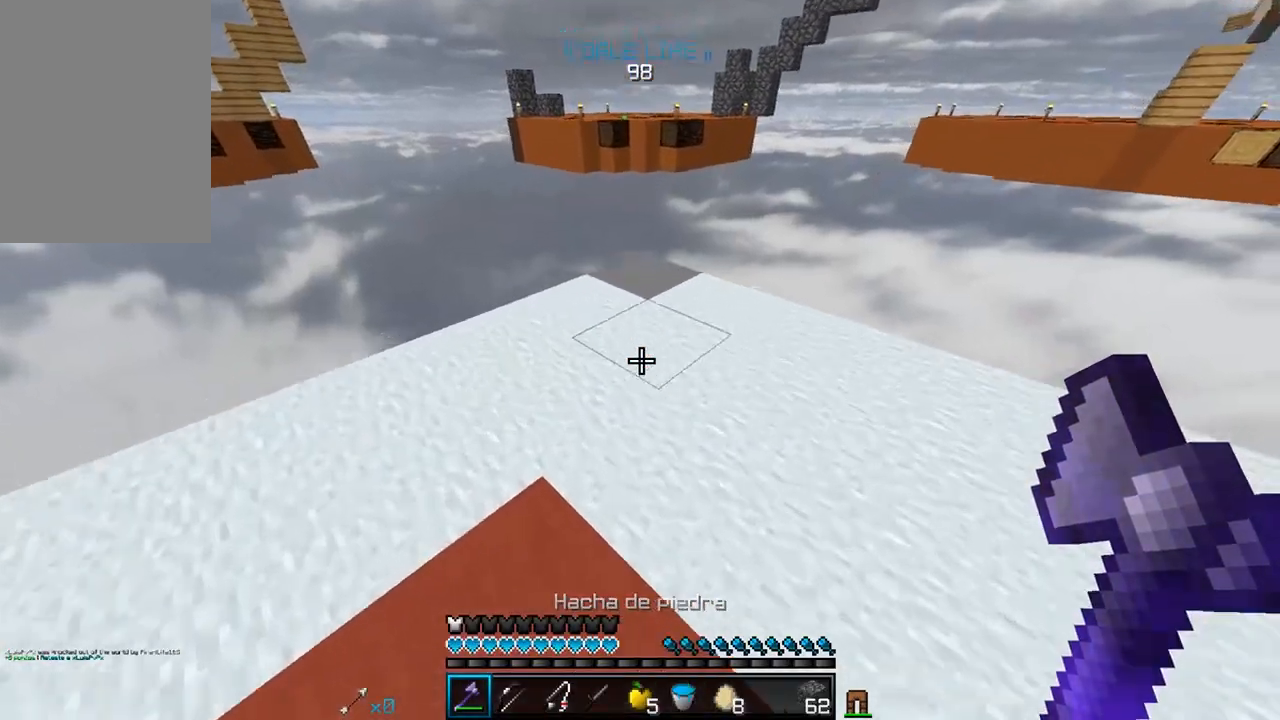
{"keys": [], "mouse": ["left"], "events": [[50, "mouse_left", "down"], [83, "a", "up"], [233, "w", "up"]]}
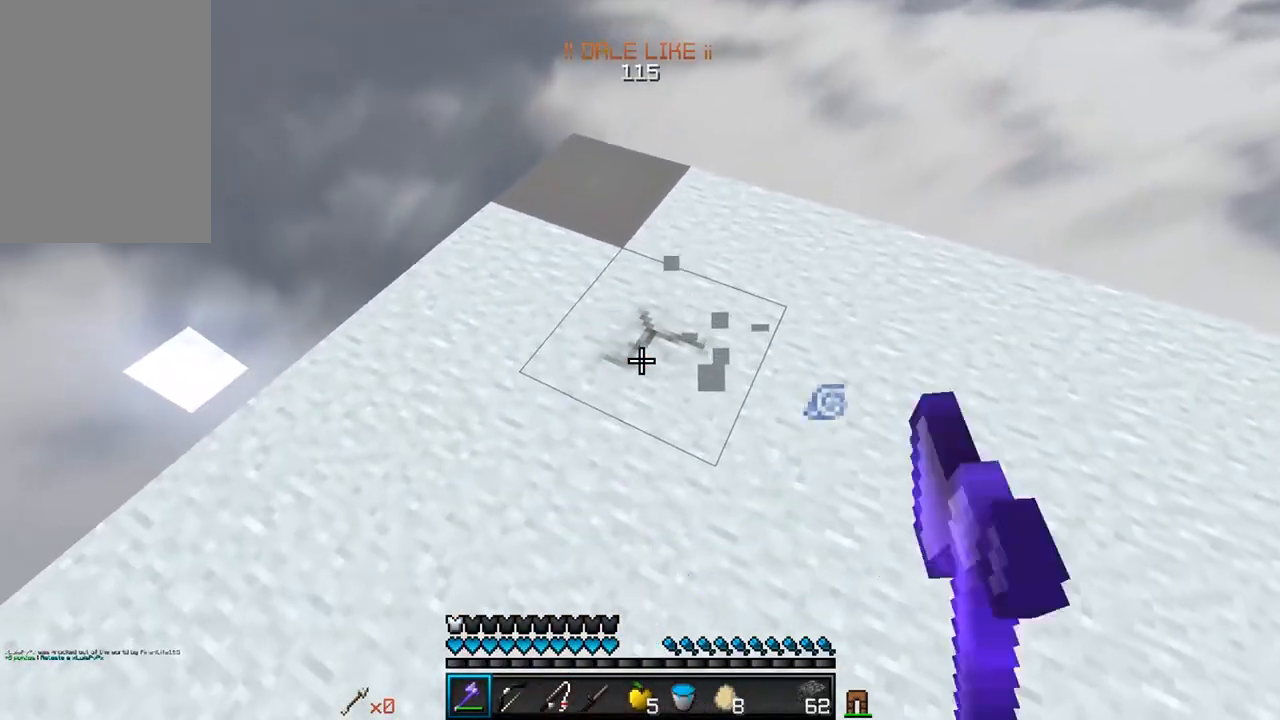
{"keys": ["w"], "mouse": ["left"], "events": [[383, "w", "down"]]}
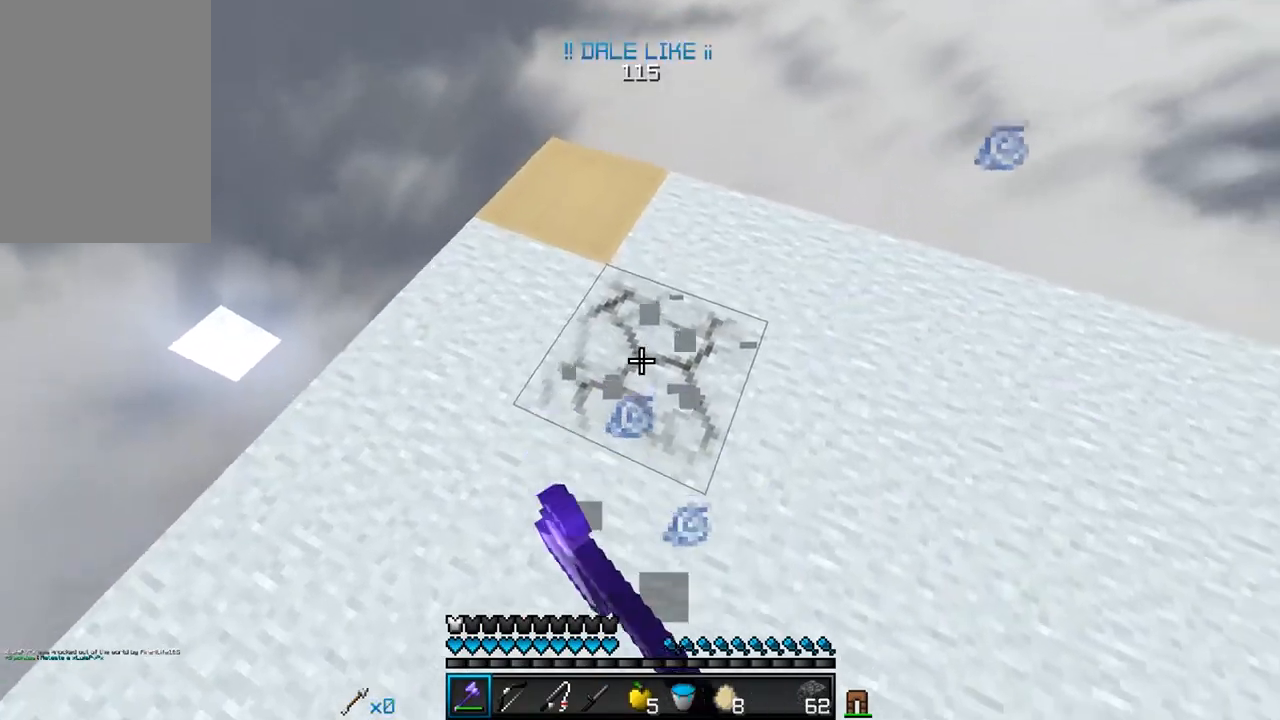
{"keys": [], "mouse": ["left"], "events": [[17, "w", "up"]]}
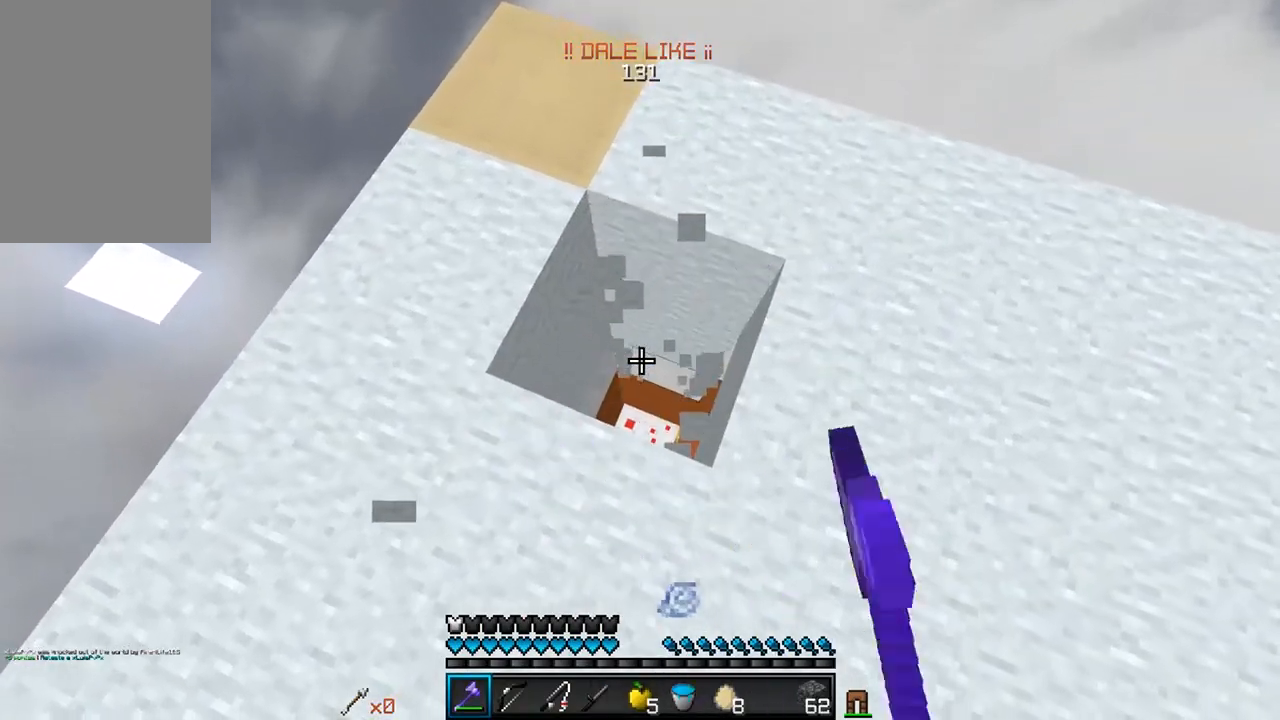
{"keys": ["d"], "mouse": [], "events": [[50, "mouse_left", "up"], [483, "d", "down"]]}
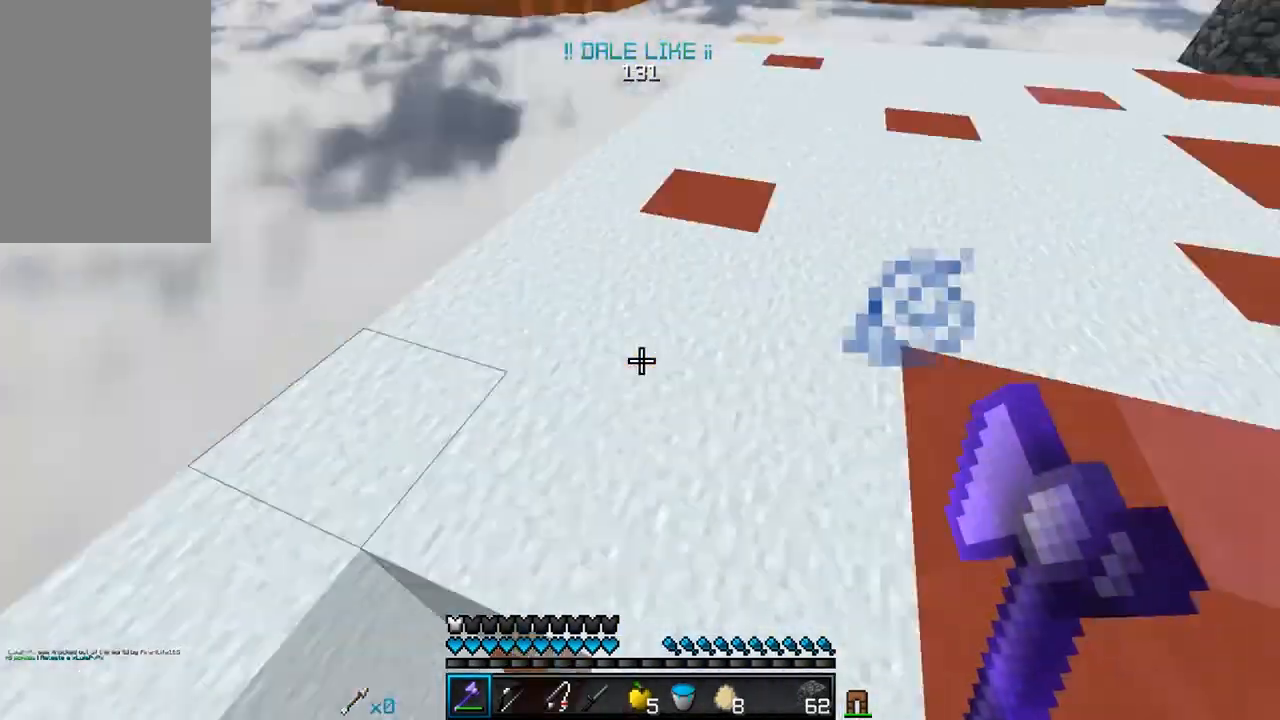
{"keys": ["d", "w"], "mouse": [], "events": [[33, "w", "down"]]}
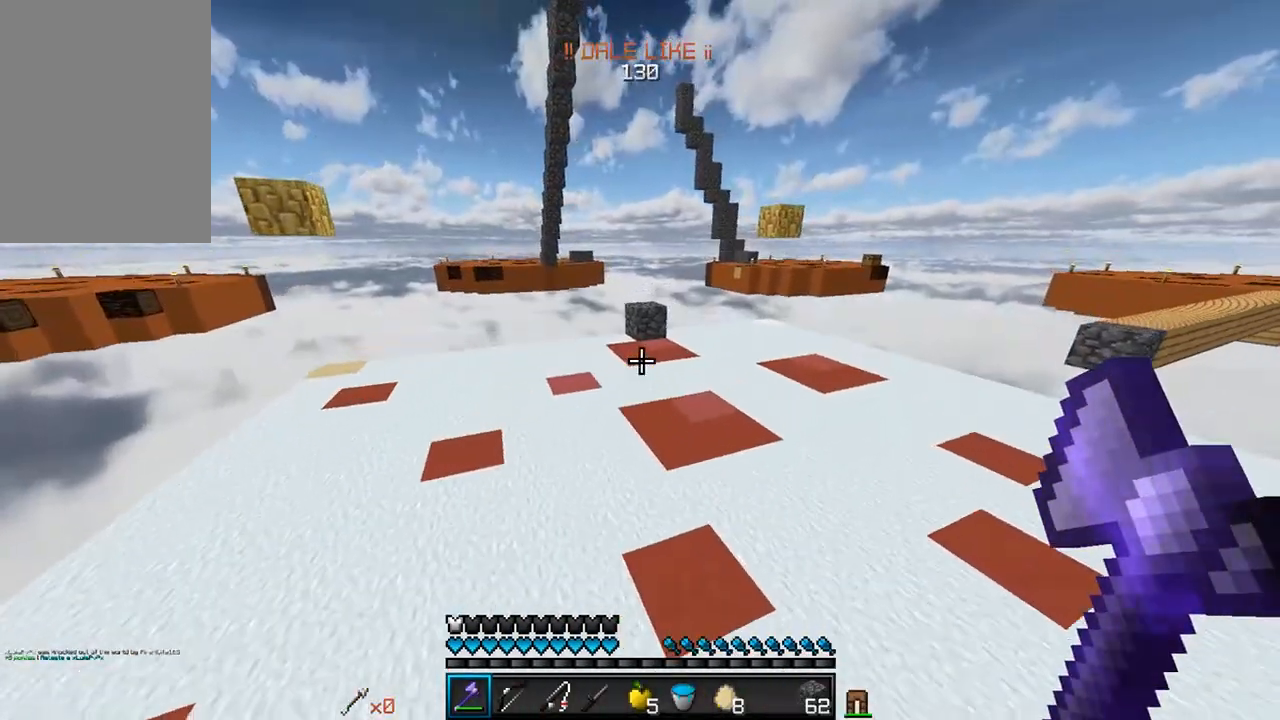
{"keys": ["w"], "mouse": ["left", "right"], "events": [[33, "d", "up"], [317, "mouse_left", "down"], [317, "mouse_right", "down"]]}
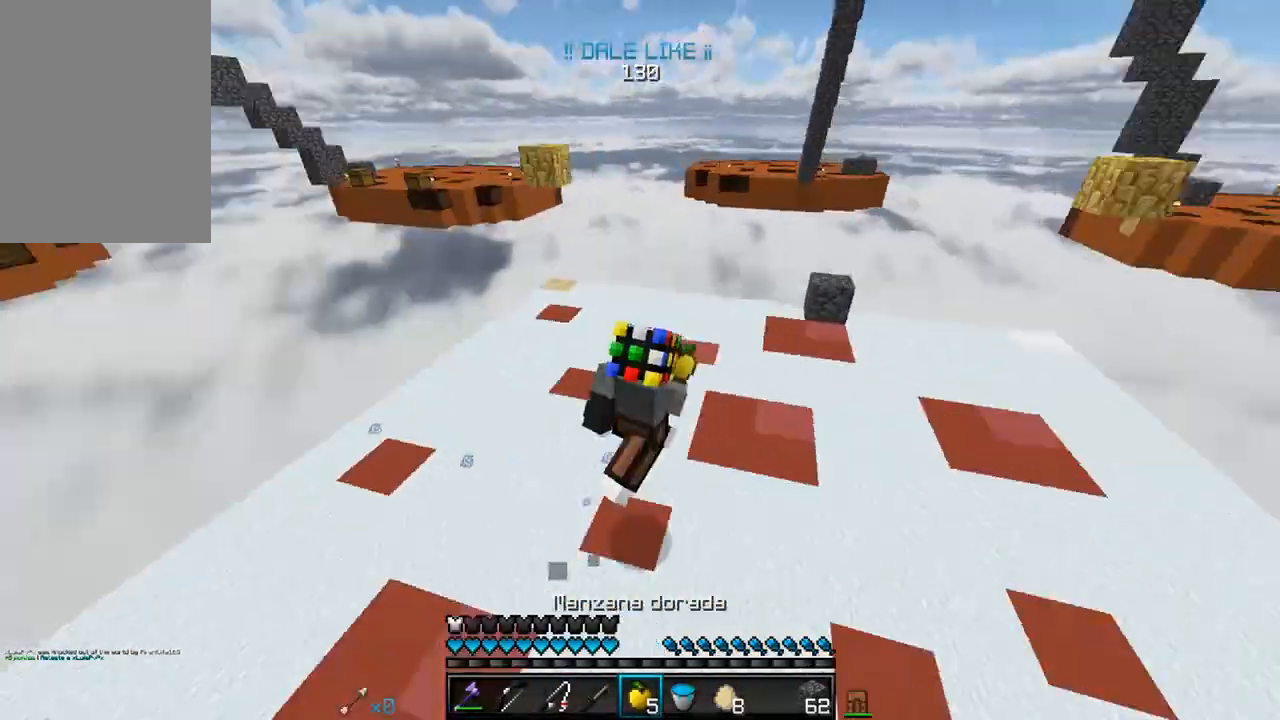
{"keys": ["s"], "mouse": ["left", "right"], "events": [[83, "w", "up"], [433, "s", "down"]]}
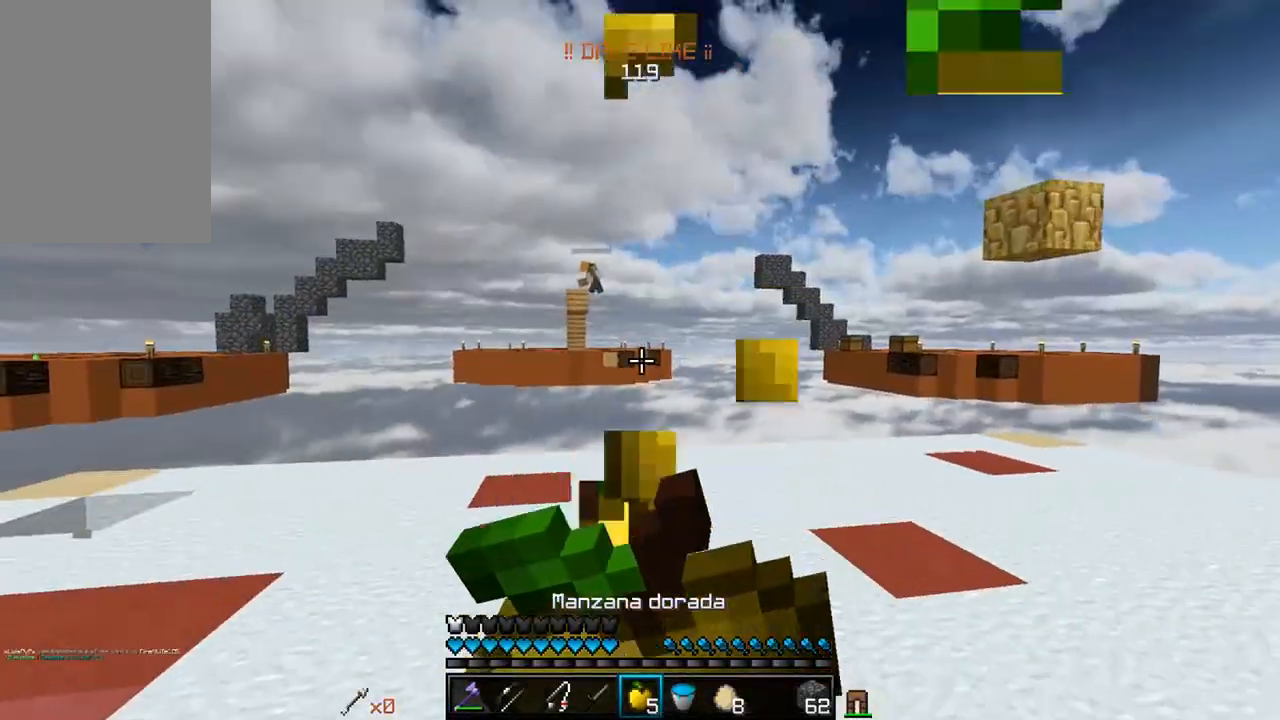
{"keys": ["a", "s"], "mouse": ["left", "right"], "events": [[483, "a", "down"]]}
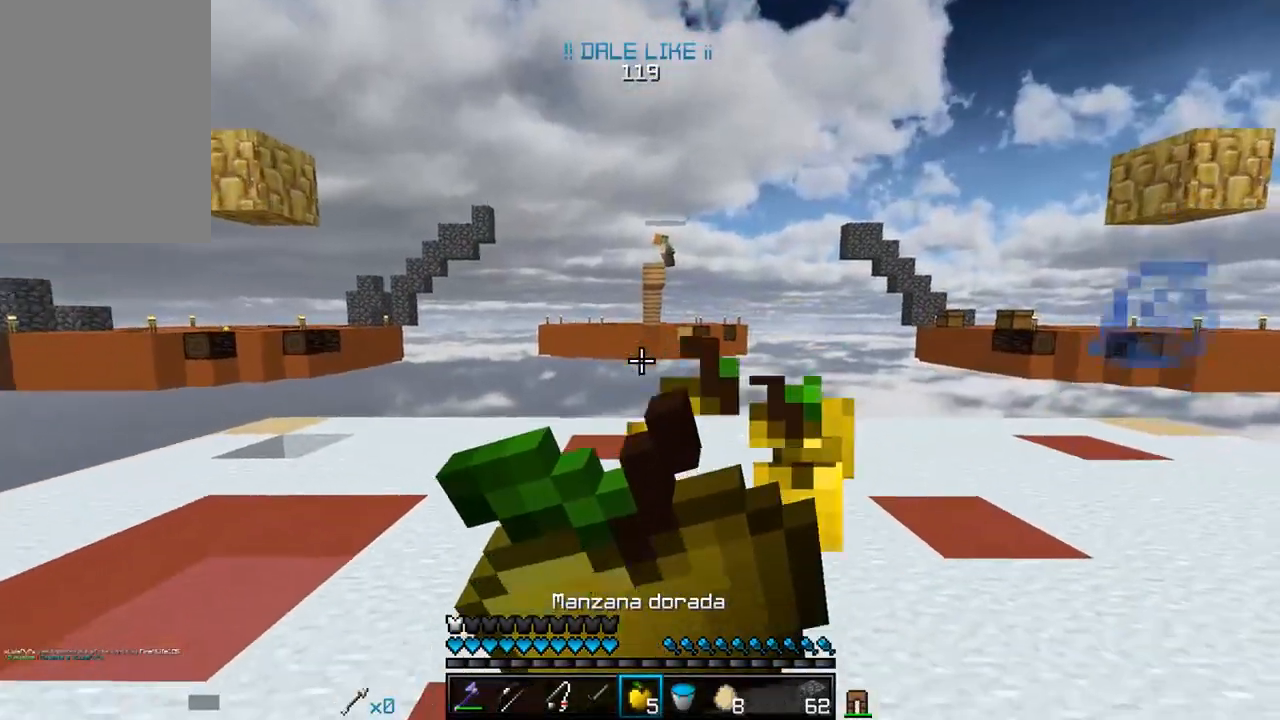
{"keys": ["a"], "mouse": ["left", "right"], "events": [[183, "s", "up"]]}